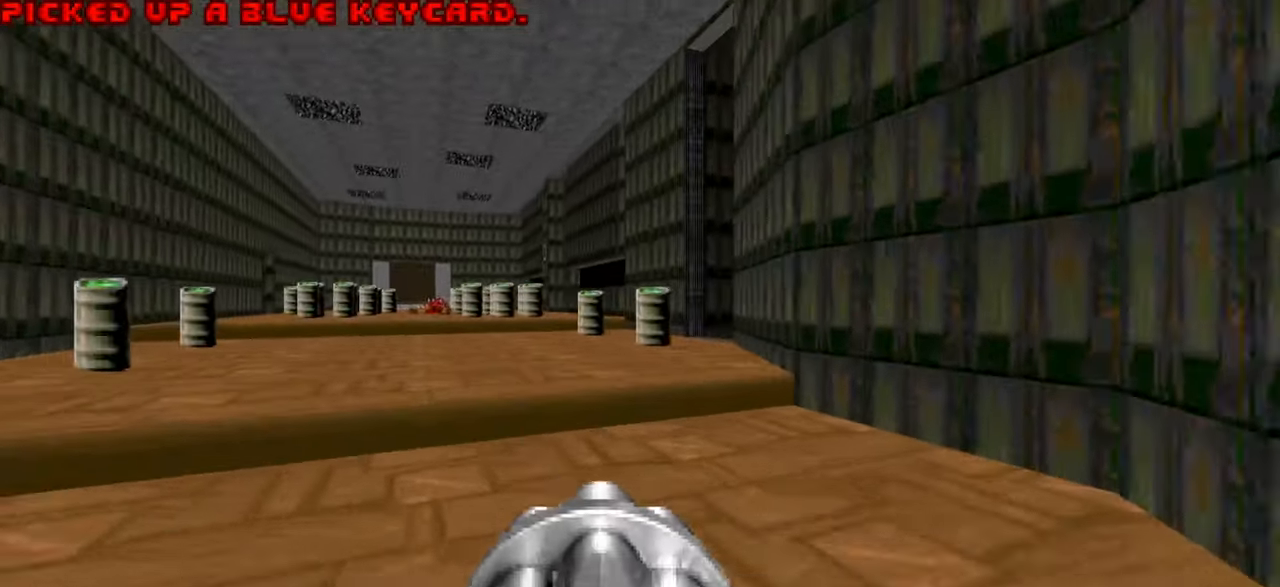
Gameplay with keyboard and mouse; each line is a JSON object with the keys and mouse buttons held at the frame after it. "events" lists presses ("down") and releases ("up") of "1", "2", "3", "4", "a", "alt", "c", "ctrl", "d", "e", "f", "q", "r", "s", "shift", "space", "tab", "v", "w", "x", "z" and "mouse_wheel" between this image and that frame as [ms after this image, input, new state], when the widget could be followed in between. "mouse_wheel" = the "wheel" button of the "mouse" list. No other keys are recorded. "wheel" means that the mouse wheel is clicked or scrolled. Not read: mouse_move.
{"keys": ["a", "w"], "mouse": [], "events": []}
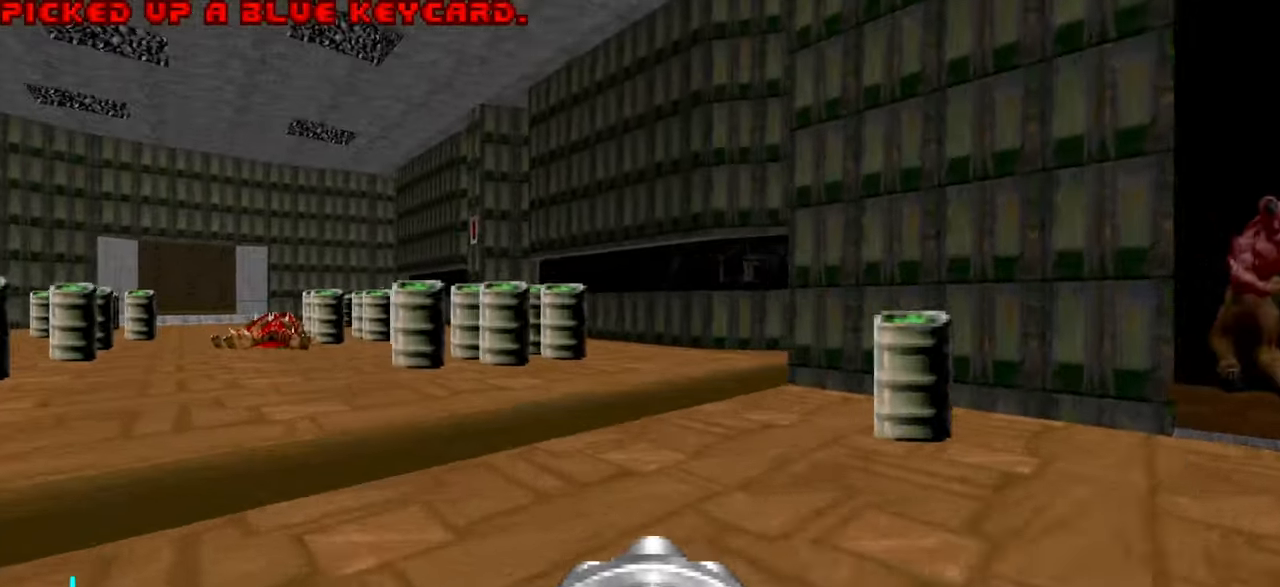
{"keys": ["a", "w"], "mouse": [], "events": []}
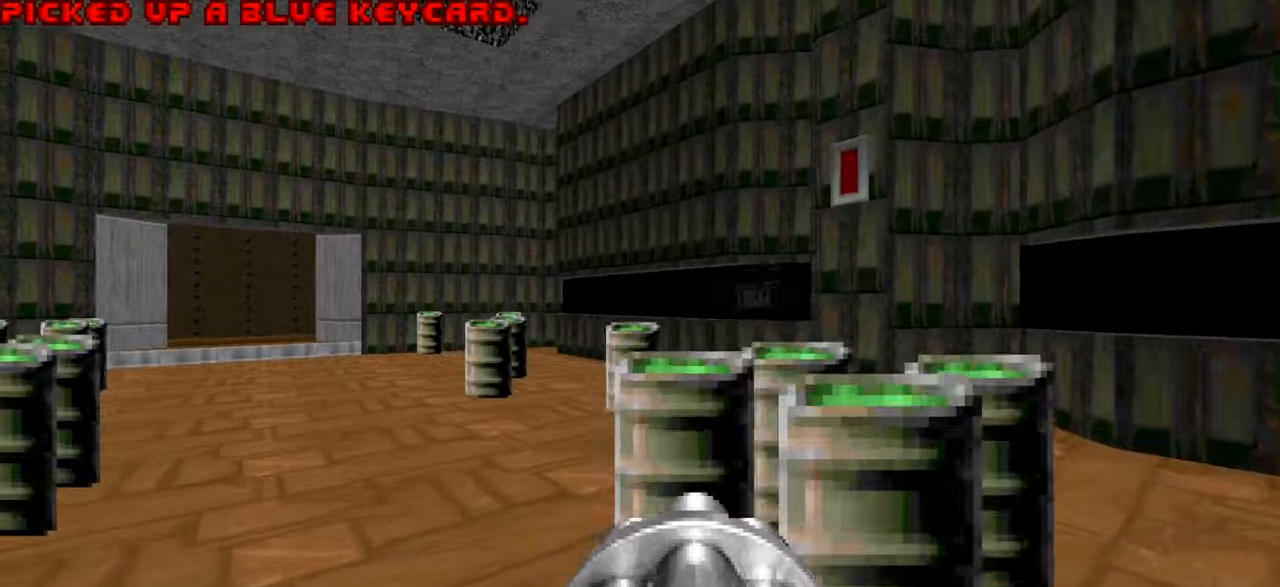
{"keys": ["a", "w"], "mouse": [], "events": []}
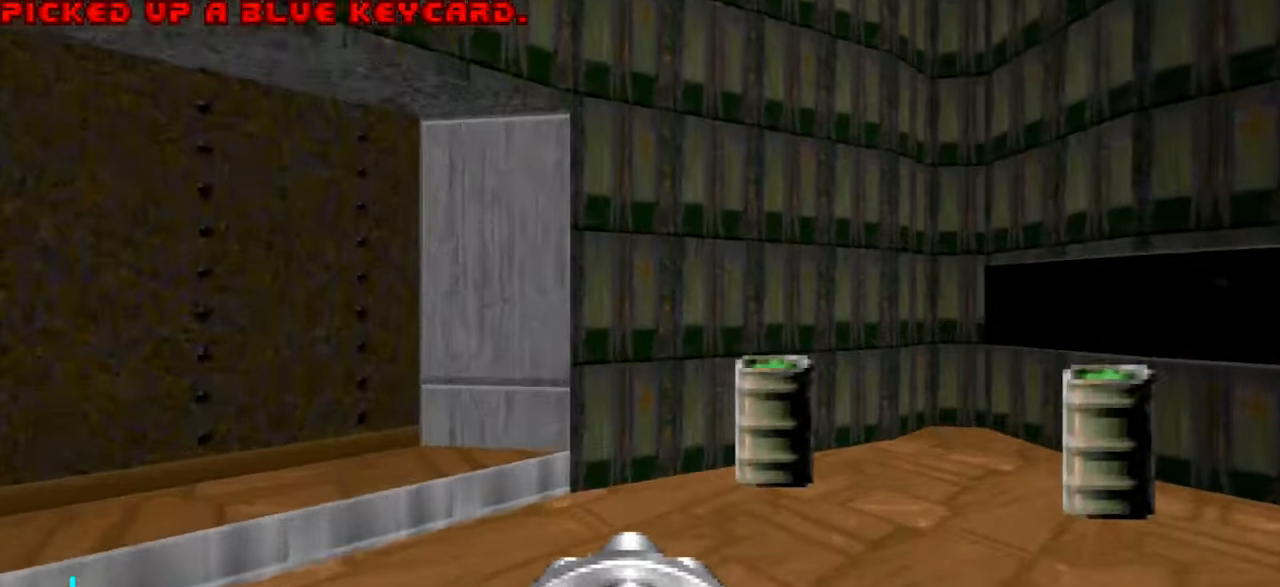
{"keys": ["w"], "mouse": [], "events": [[100, "w", "up"], [200, "a", "up"], [333, "w", "down"]]}
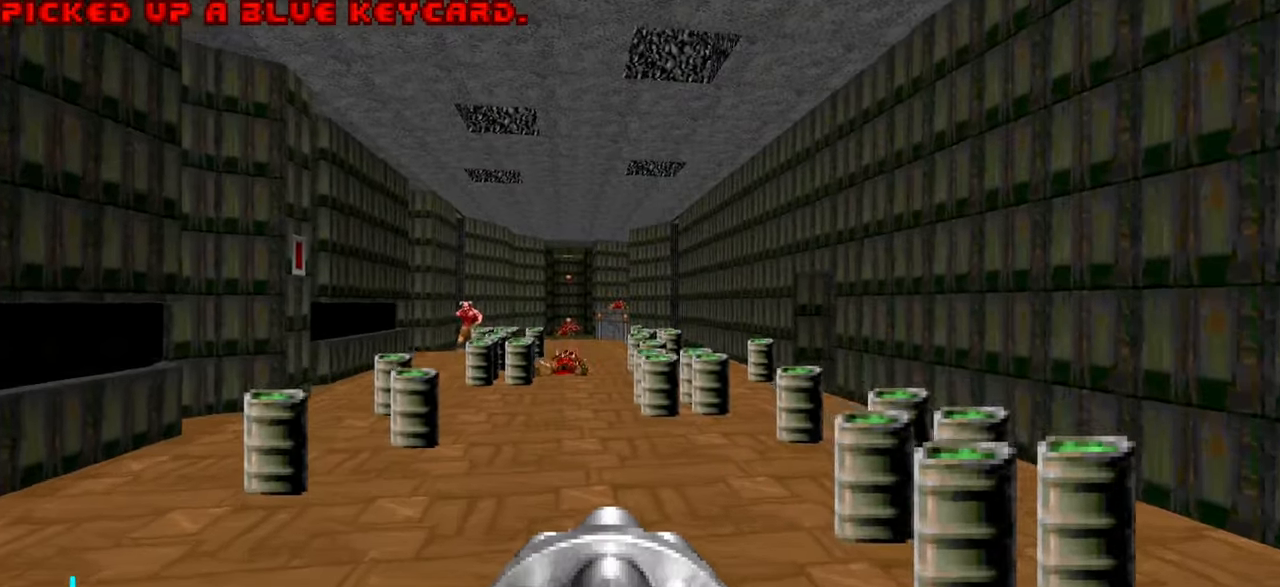
{"keys": ["w"], "mouse": [], "events": [[400, "a", "down"], [433, "a", "up"]]}
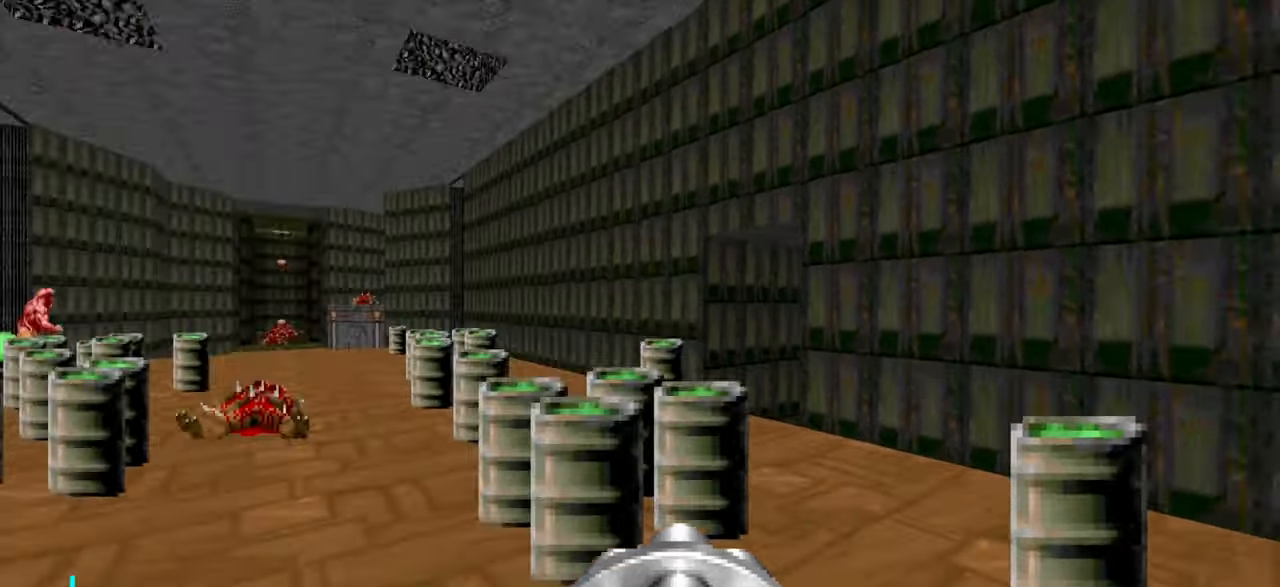
{"keys": ["a", "w"], "mouse": [], "events": [[33, "a", "down"]]}
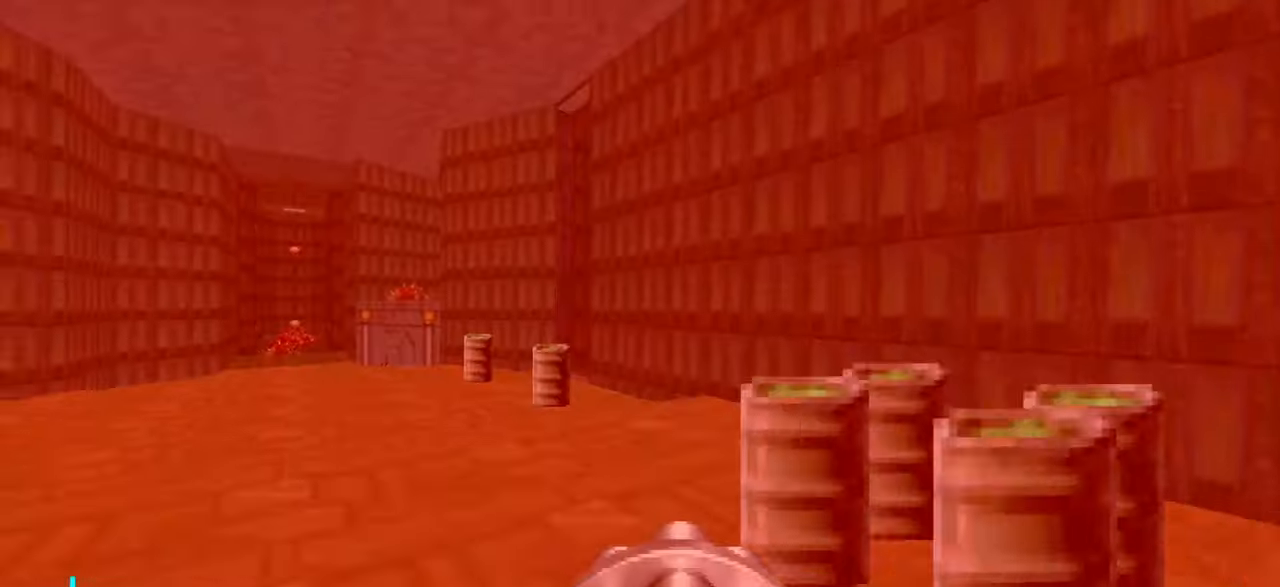
{"keys": ["a", "w"], "mouse": [], "events": []}
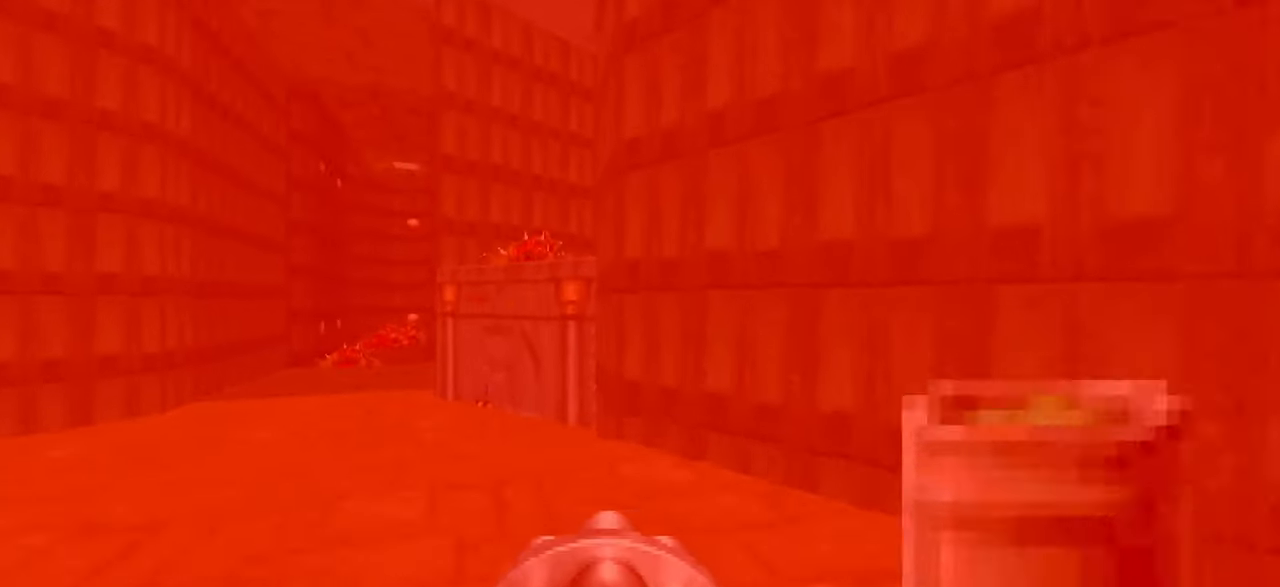
{"keys": ["a", "d", "s"], "mouse": [], "events": [[200, "w", "up"], [250, "s", "down"], [483, "d", "down"]]}
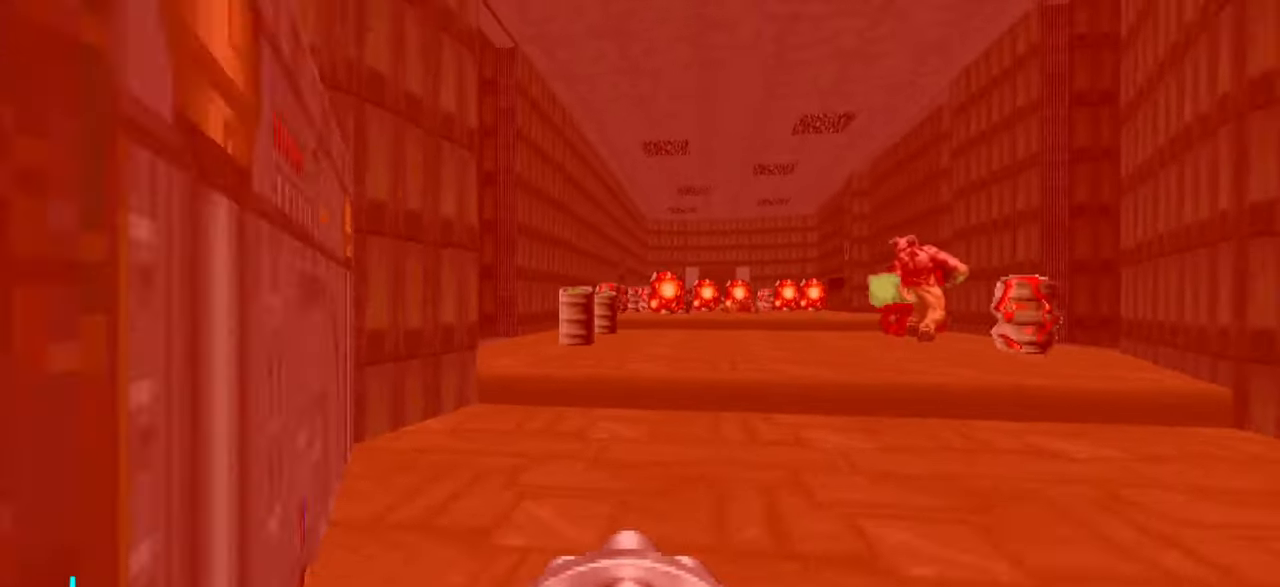
{"keys": ["a", "w"], "mouse": [], "events": [[33, "a", "up"], [166, "d", "up"], [266, "a", "down"], [266, "s", "up"], [466, "w", "down"]]}
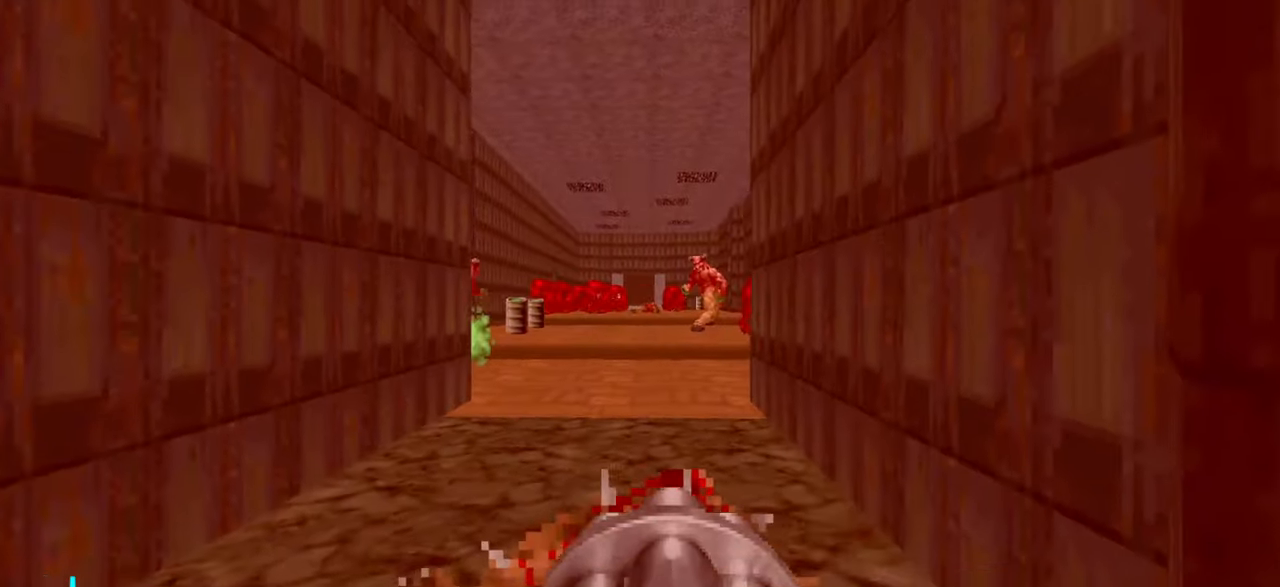
{"keys": [], "mouse": [], "events": [[16, "a", "up"], [183, "3", "down"], [233, "3", "up"], [383, "w", "up"]]}
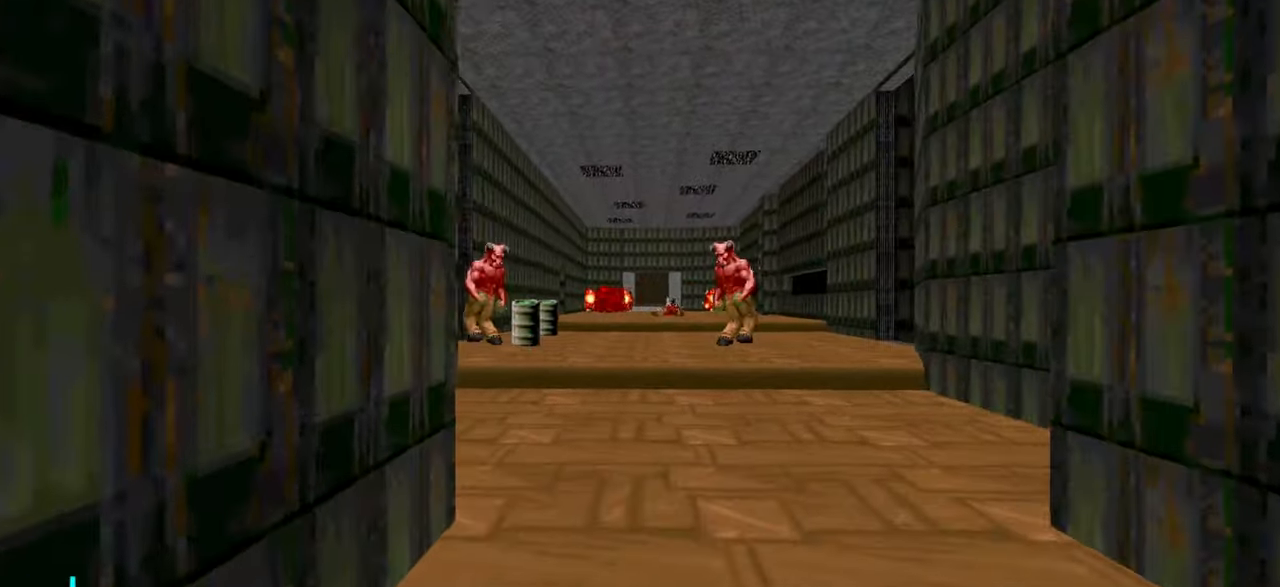
{"keys": [], "mouse": [], "events": [[116, "c", "down"], [166, "c", "up"]]}
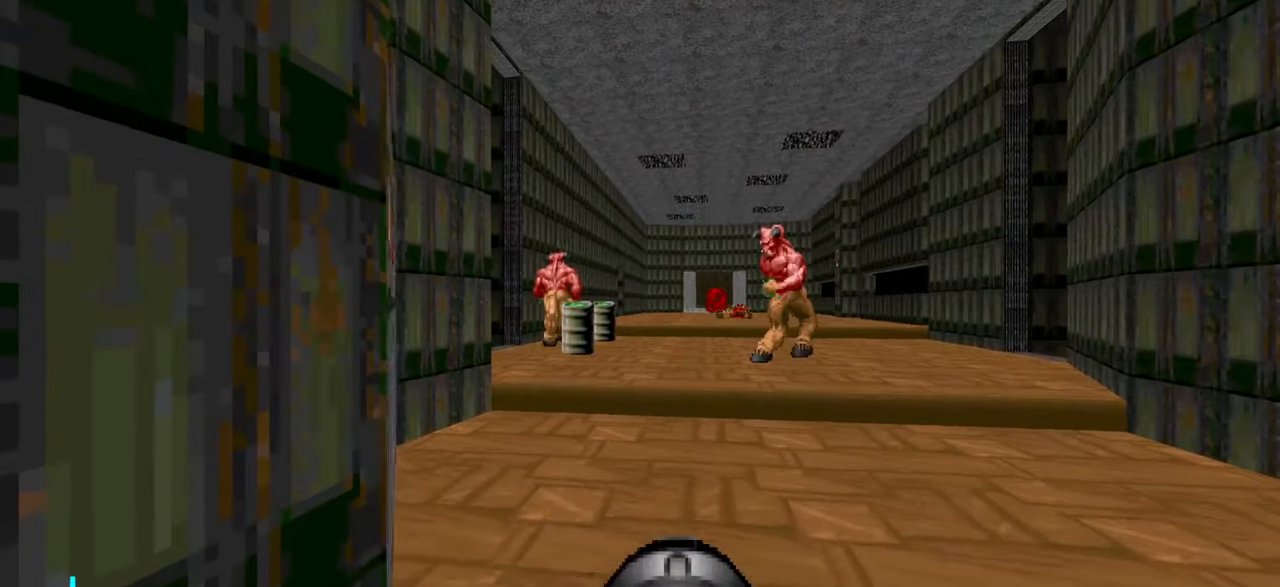
{"keys": ["d", "s"], "mouse": [], "events": [[433, "d", "down"], [433, "s", "down"]]}
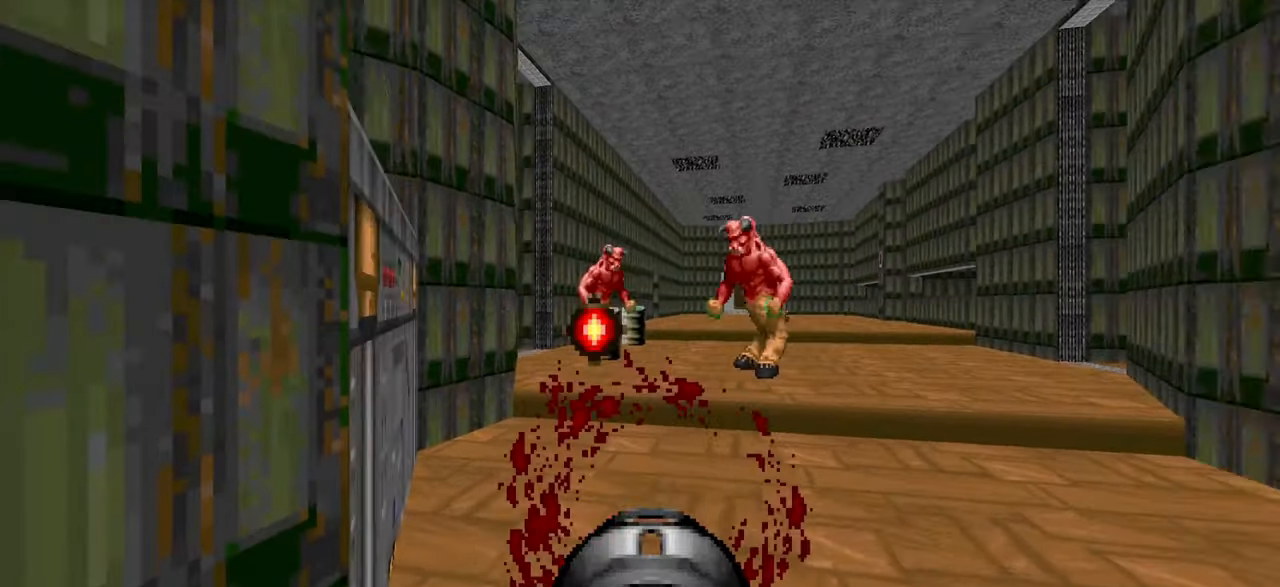
{"keys": [], "mouse": [], "events": [[16, "d", "up"], [16, "s", "up"], [300, "s", "down"], [400, "s", "up"]]}
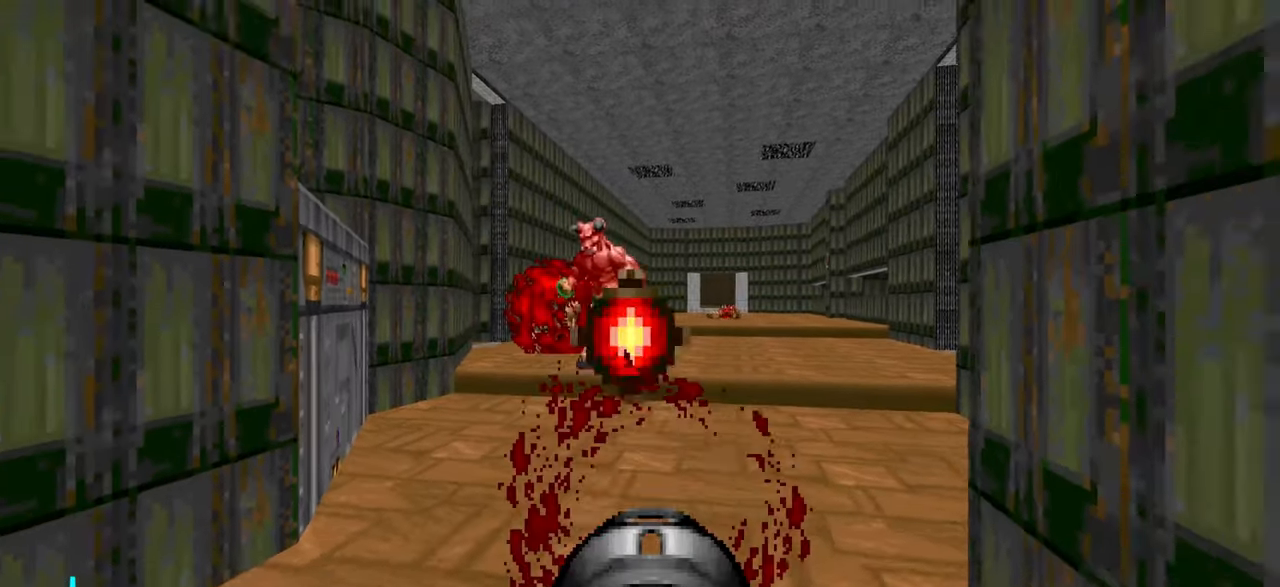
{"keys": [], "mouse": [], "events": [[183, "s", "down"], [233, "s", "up"]]}
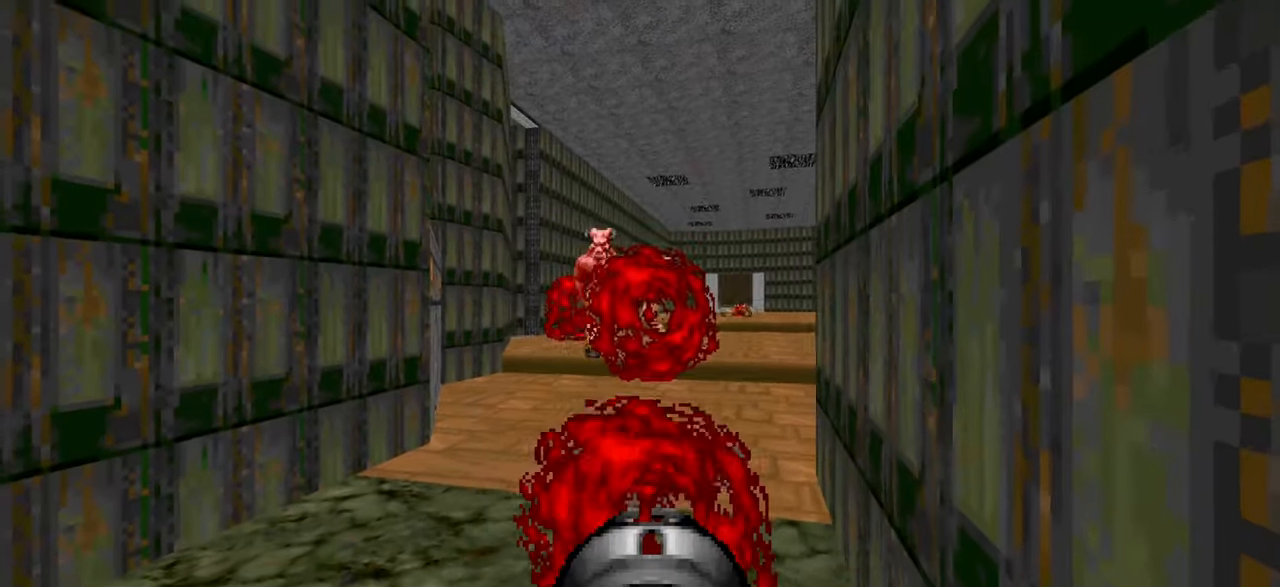
{"keys": [], "mouse": [], "events": [[167, "s", "down"], [267, "s", "up"]]}
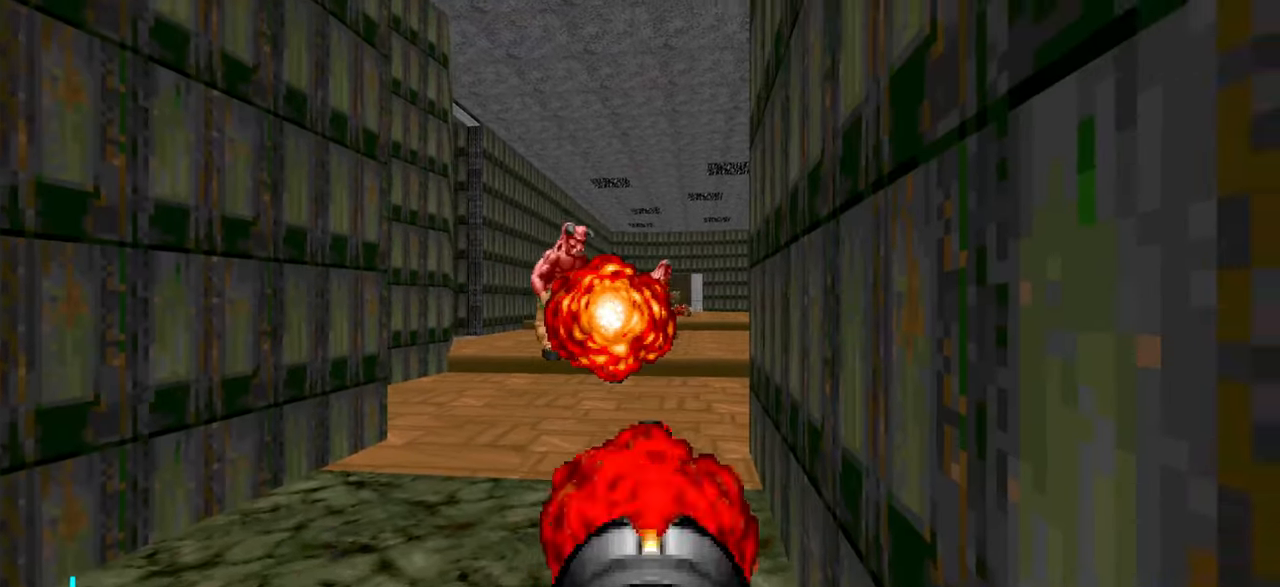
{"keys": [], "mouse": [], "events": [[33, "a", "down"], [133, "a", "up"]]}
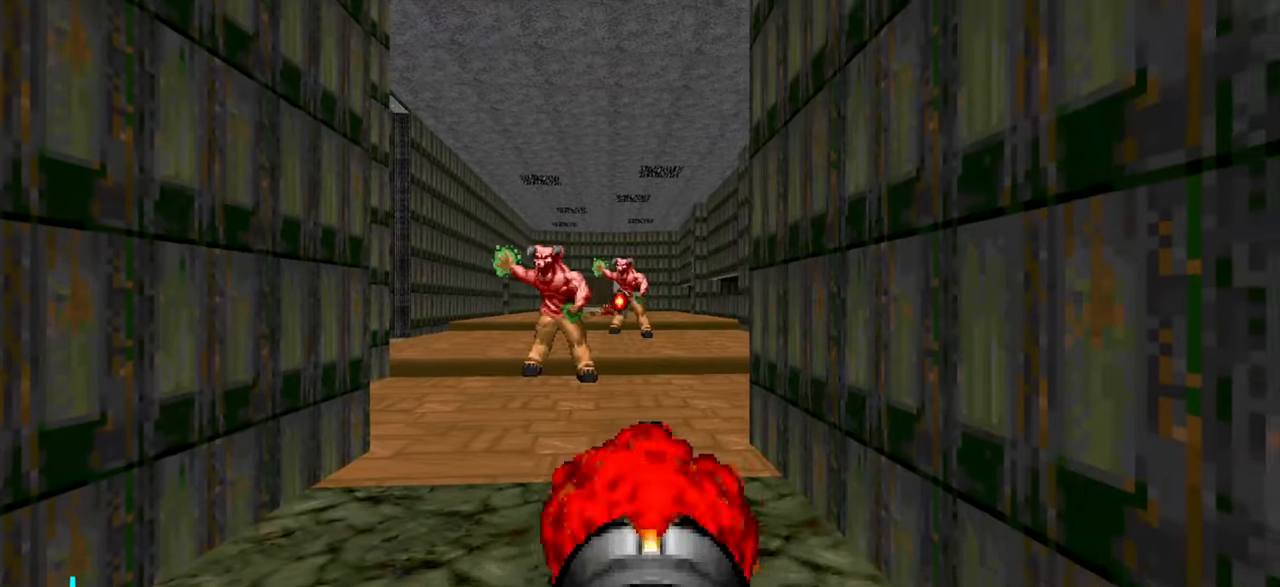
{"keys": [], "mouse": [], "events": [[250, "a", "down"], [250, "s", "down"], [300, "a", "up"], [350, "s", "up"], [433, "a", "down"], [433, "s", "down"], [483, "a", "up"], [483, "s", "up"]]}
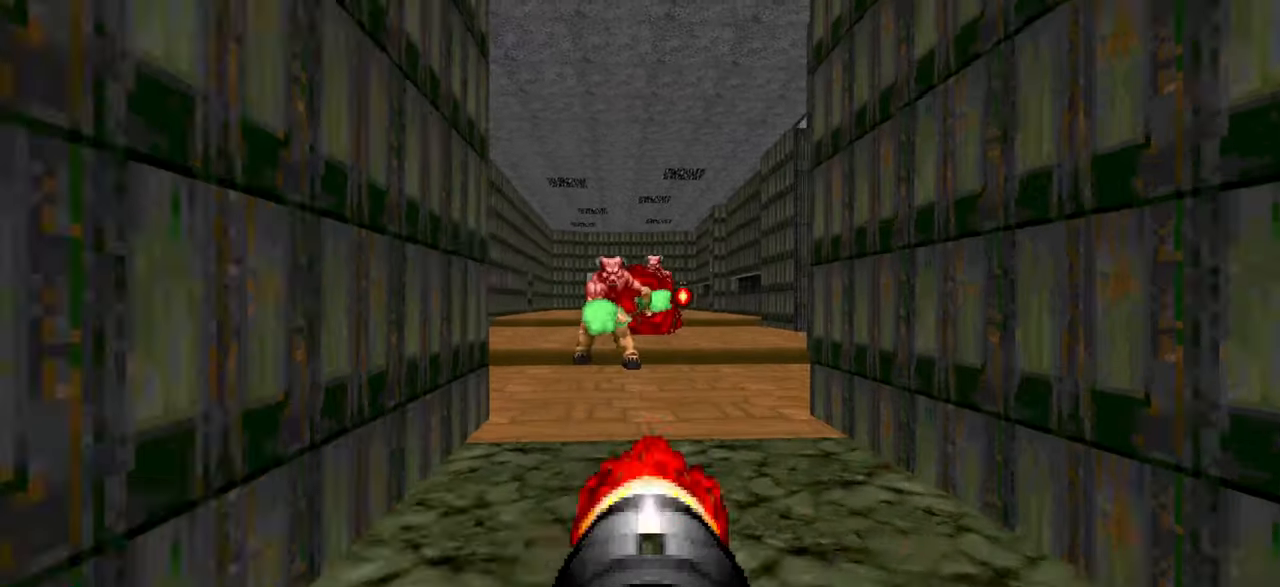
{"keys": [], "mouse": [], "events": [[267, "a", "down"], [267, "s", "down"], [317, "s", "up"], [367, "a", "up"]]}
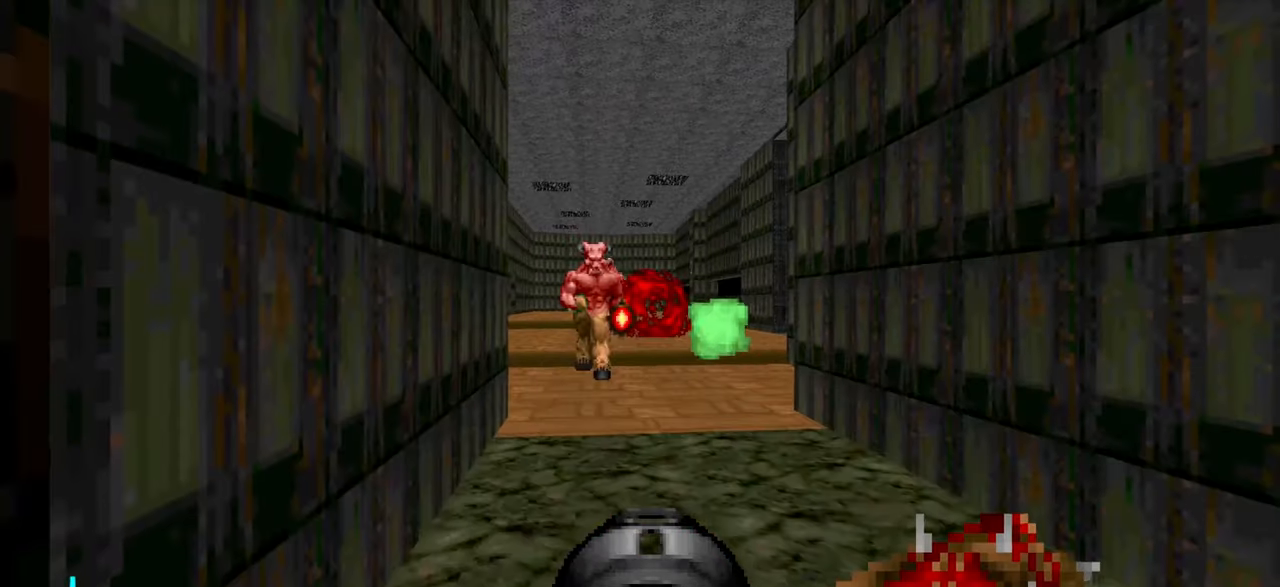
{"keys": [], "mouse": [], "events": [[67, "w", "down"], [150, "w", "up"], [400, "d", "down"], [483, "d", "up"]]}
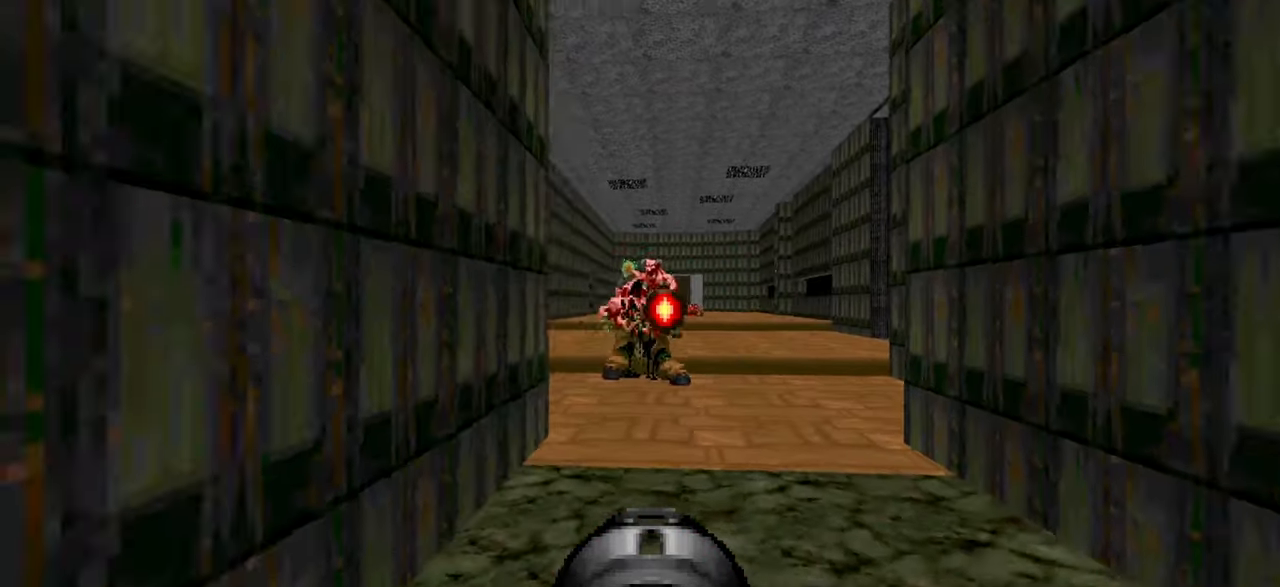
{"keys": ["d", "w"], "mouse": [], "events": [[83, "d", "down"], [83, "w", "down"], [183, "d", "up"], [183, "w", "up"], [267, "w", "down"], [367, "w", "up"], [467, "d", "down"], [467, "w", "down"]]}
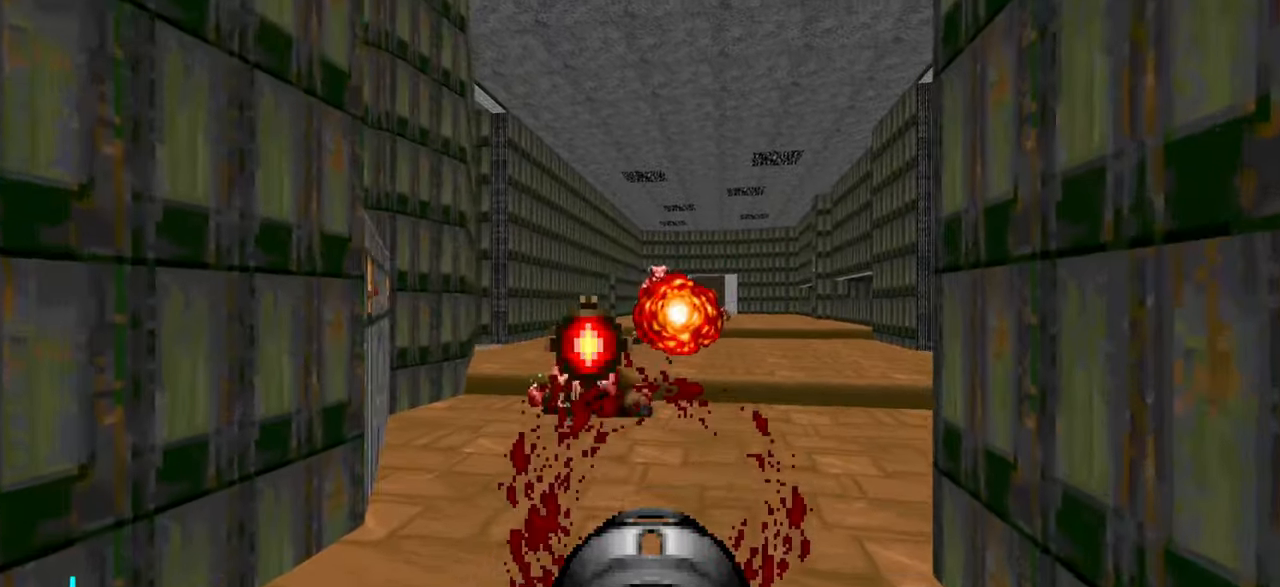
{"keys": ["d"], "mouse": [], "events": [[117, "d", "up"], [117, "w", "up"], [150, "d", "down"], [200, "w", "down"], [500, "w", "up"]]}
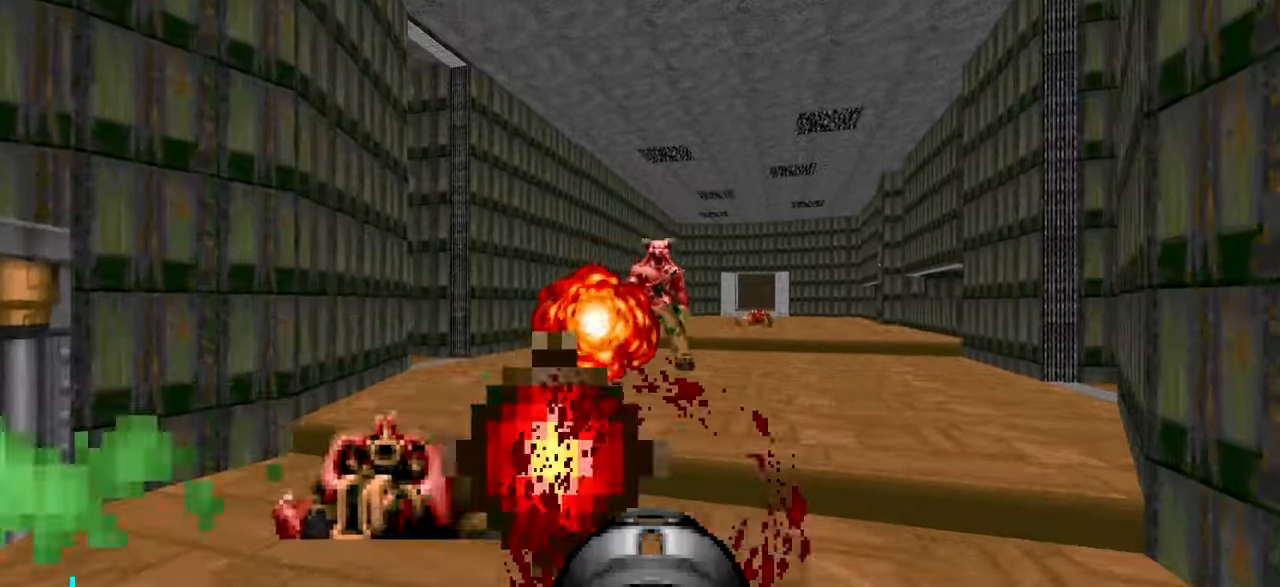
{"keys": [], "mouse": [], "events": [[83, "d", "up"], [183, "s", "down"], [400, "s", "up"]]}
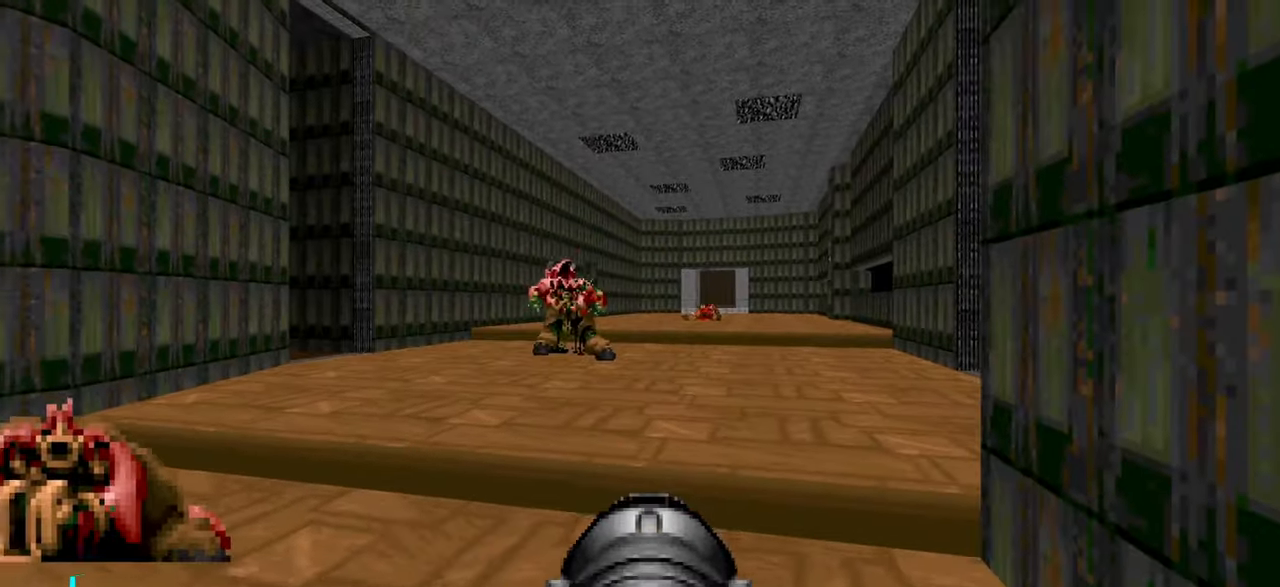
{"keys": [], "mouse": [], "events": [[50, "a", "down"], [50, "w", "down"], [150, "a", "up"], [200, "d", "down"], [334, "d", "up"], [384, "a", "down"], [484, "a", "up"], [484, "w", "up"]]}
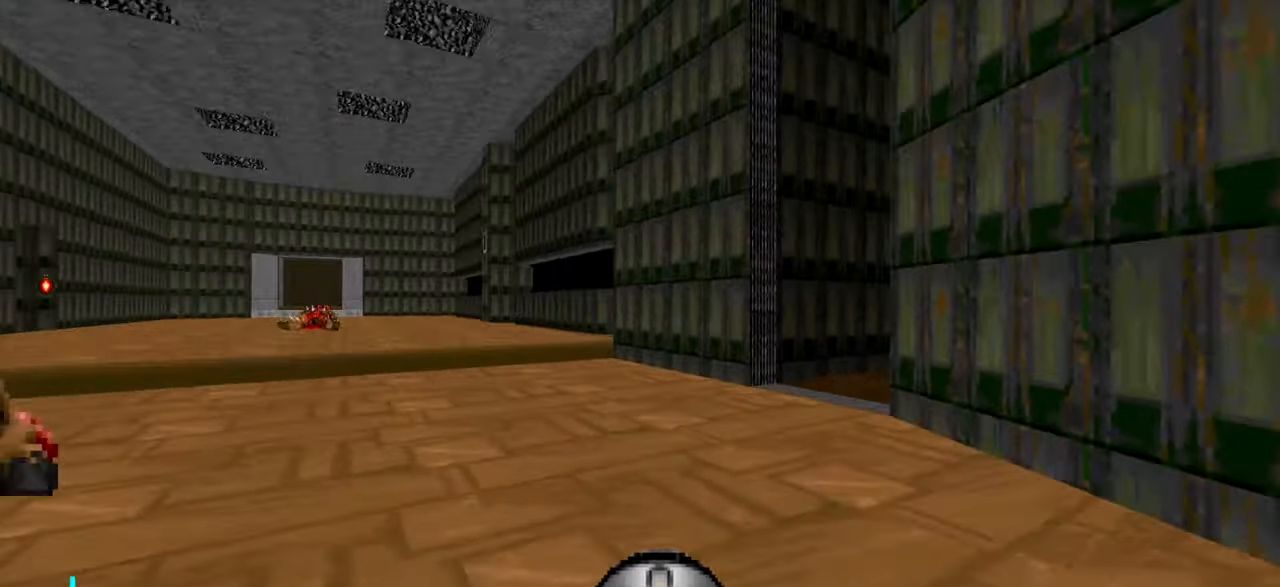
{"keys": ["a"], "mouse": [], "events": [[67, "d", "down"], [150, "d", "up"], [384, "a", "down"], [384, "s", "down"], [484, "s", "up"]]}
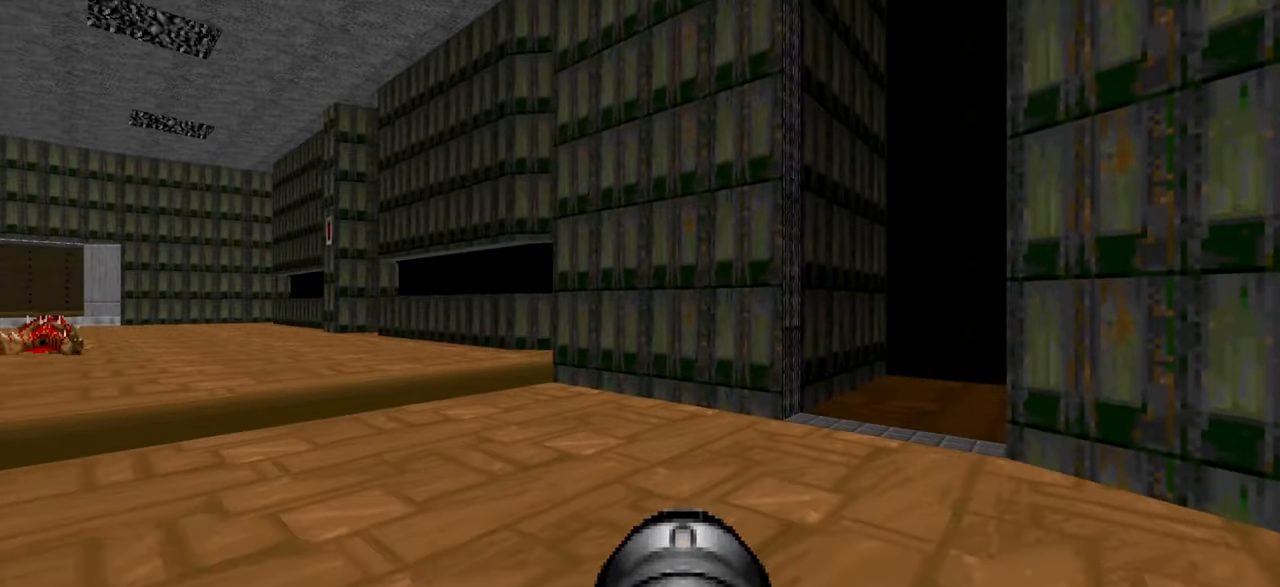
{"keys": ["d"], "mouse": [], "events": [[84, "a", "up"], [134, "w", "down"], [234, "a", "down"], [417, "a", "up"], [450, "w", "up"], [500, "d", "down"]]}
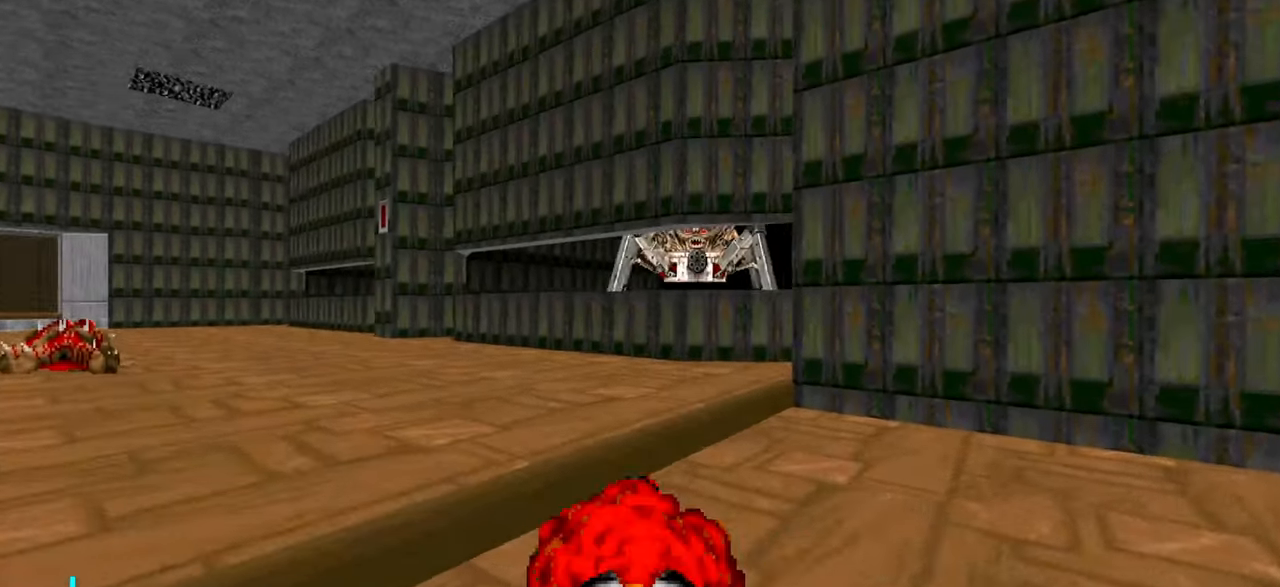
{"keys": ["d", "s"], "mouse": [], "events": [[84, "s", "down"]]}
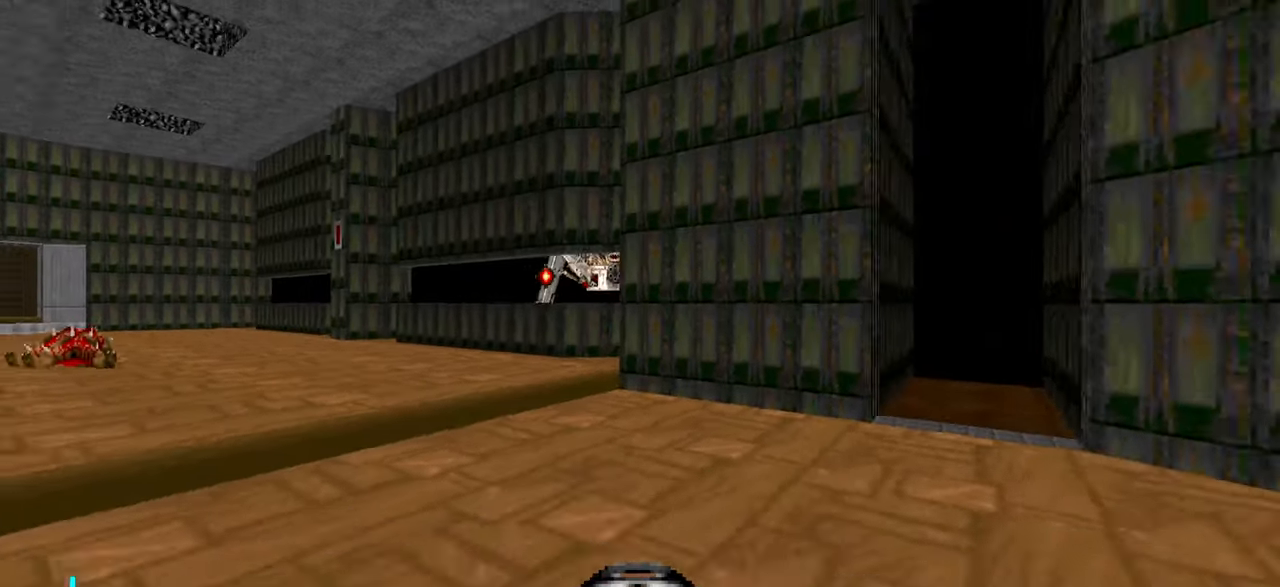
{"keys": ["a", "w"], "mouse": [], "events": [[17, "s", "up"], [167, "a", "down"], [167, "d", "up"], [217, "w", "down"], [267, "a", "up"], [300, "w", "up"], [384, "a", "down"], [384, "w", "down"]]}
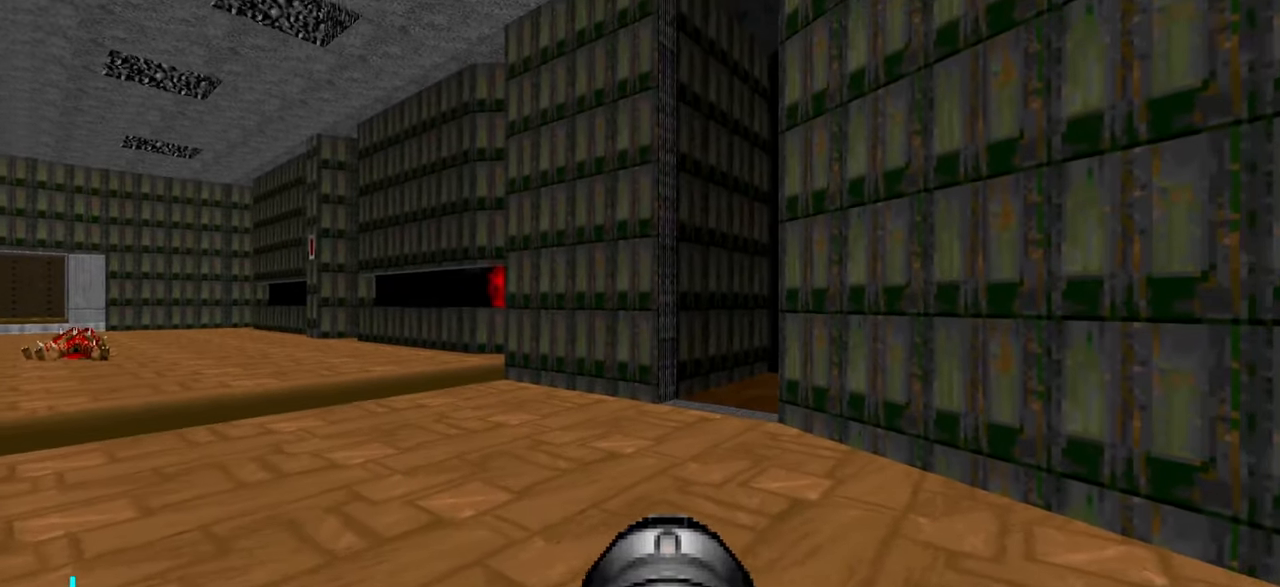
{"keys": ["d", "s"], "mouse": [], "events": [[317, "w", "up"], [367, "a", "up"], [467, "d", "down"], [467, "s", "down"]]}
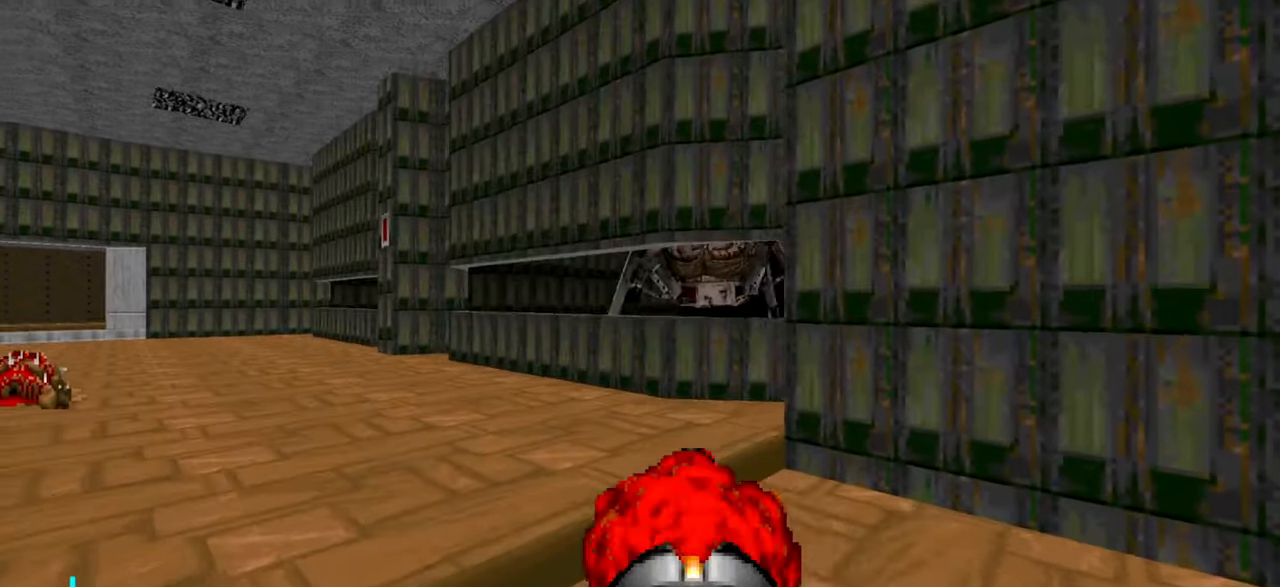
{"keys": [], "mouse": [], "events": [[367, "s", "up"], [417, "d", "up"]]}
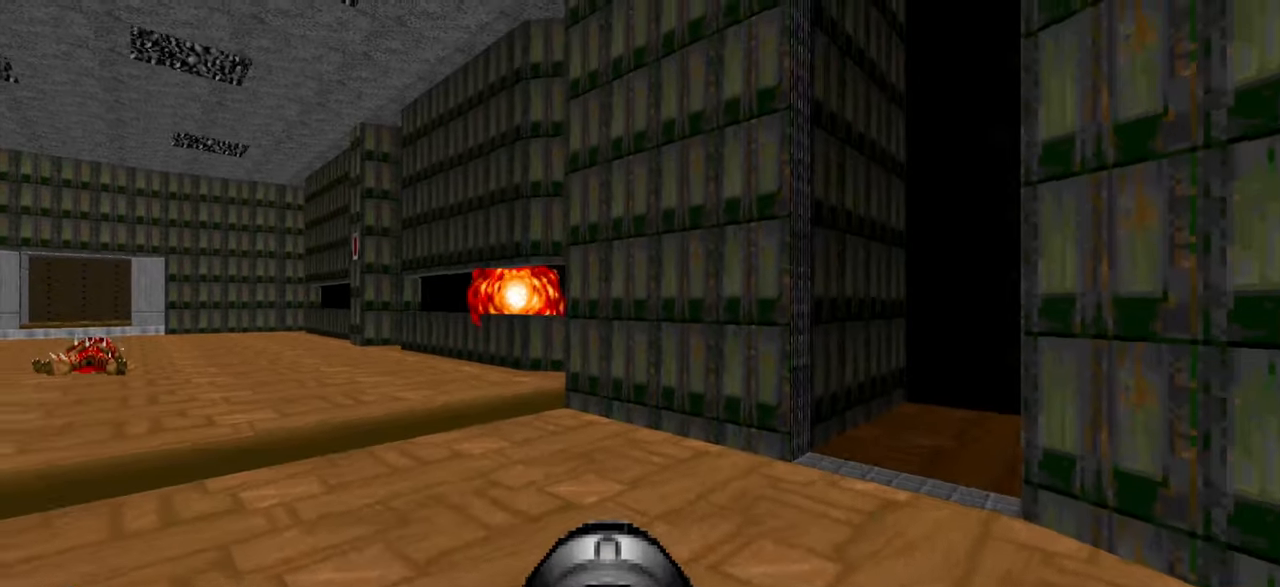
{"keys": ["a", "w"], "mouse": [], "events": [[17, "a", "down"], [17, "w", "down"], [67, "a", "up"], [117, "w", "up"], [200, "a", "down"], [200, "w", "down"]]}